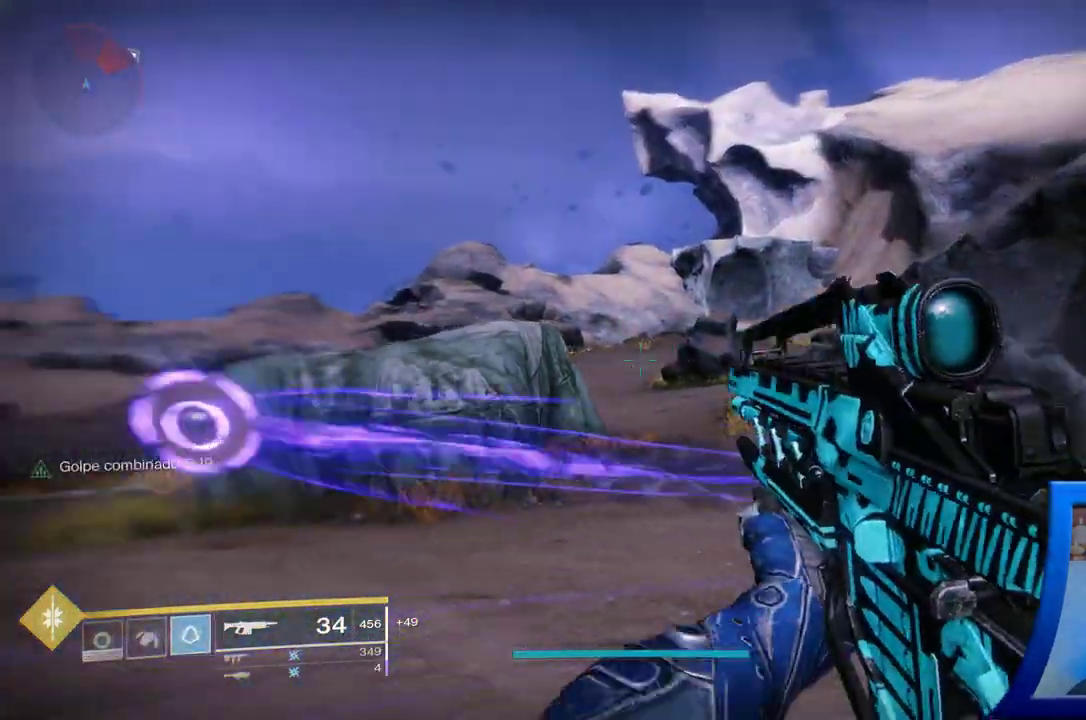
Gameplay with a controller (Xbox layout); each line is a JSON object with the inputs held at the frame after it. "events" lists button and stick changes between this image and that frame as [ms after this image, input, new state], when the widget could be followed in between. Not read: HOME L2.
{"buttons": [], "left_stick": "left", "right_stick": "left", "events": [[17, "left_stick", "left"], [50, "right_stick", "center"], [150, "right_stick", "right"], [417, "right_stick", "left"]]}
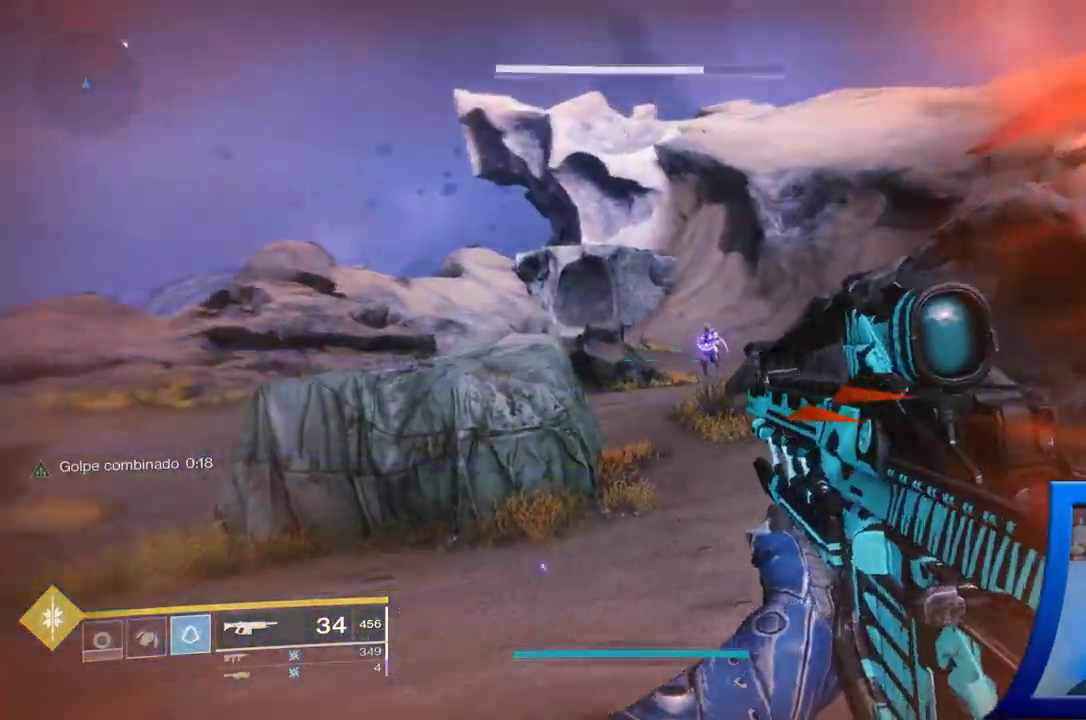
{"buttons": [], "left_stick": "up-left", "right_stick": "center", "events": [[83, "left_stick", "up-left"], [100, "right_stick", "right"], [317, "right_stick", "center"]]}
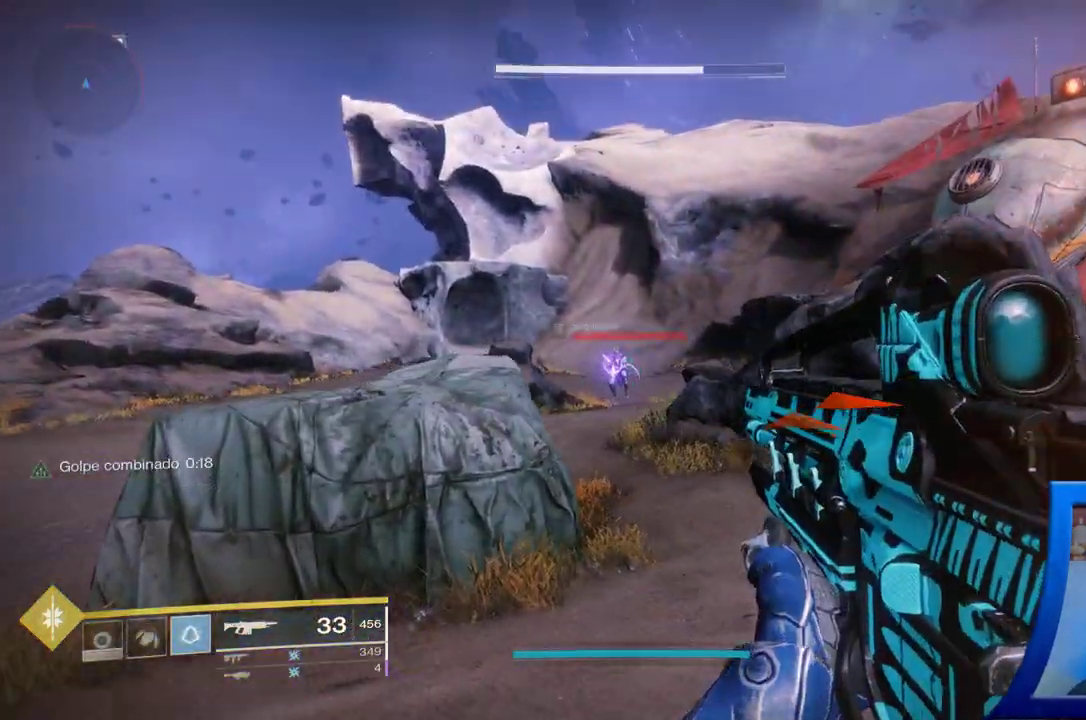
{"buttons": ["R2"], "left_stick": "up", "right_stick": "down", "events": [[117, "left_stick", "up"], [150, "right_stick", "down-left"], [167, "R2", "down"], [283, "R2", "up"], [283, "right_stick", "center"], [433, "right_stick", "down"], [450, "R2", "down"]]}
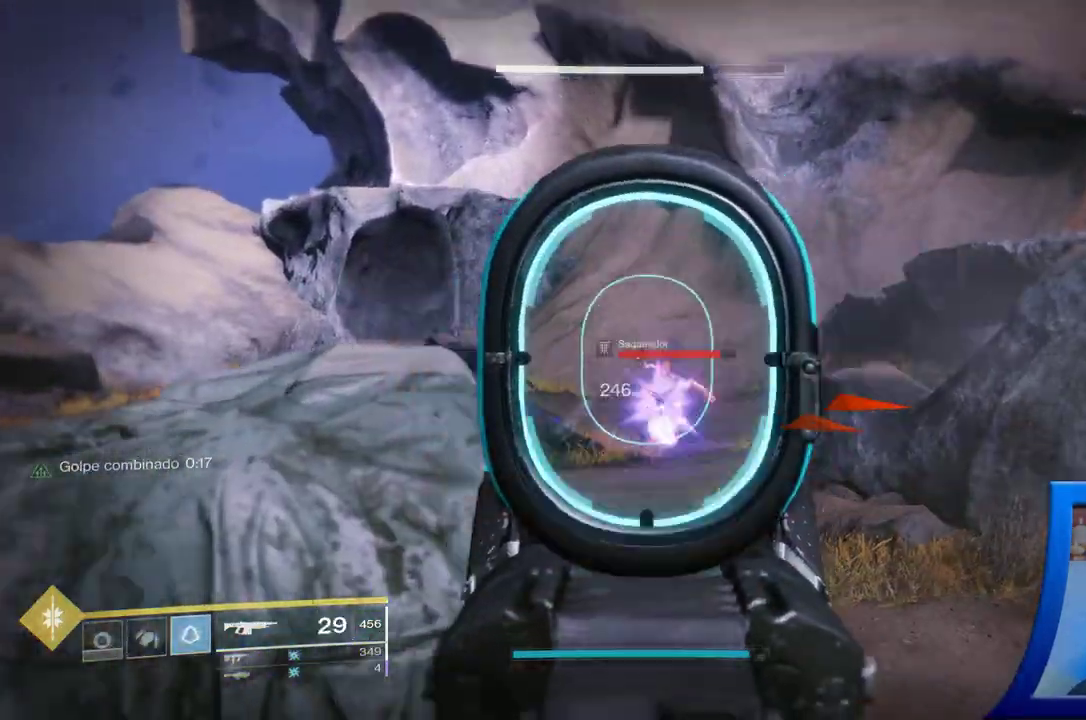
{"buttons": ["R2"], "left_stick": "up", "right_stick": "down-left", "events": [[33, "left_stick", "up-right"], [50, "R2", "up"], [50, "right_stick", "down-right"], [183, "right_stick", "center"], [350, "left_stick", "up"], [383, "right_stick", "down-left"], [400, "R2", "down"]]}
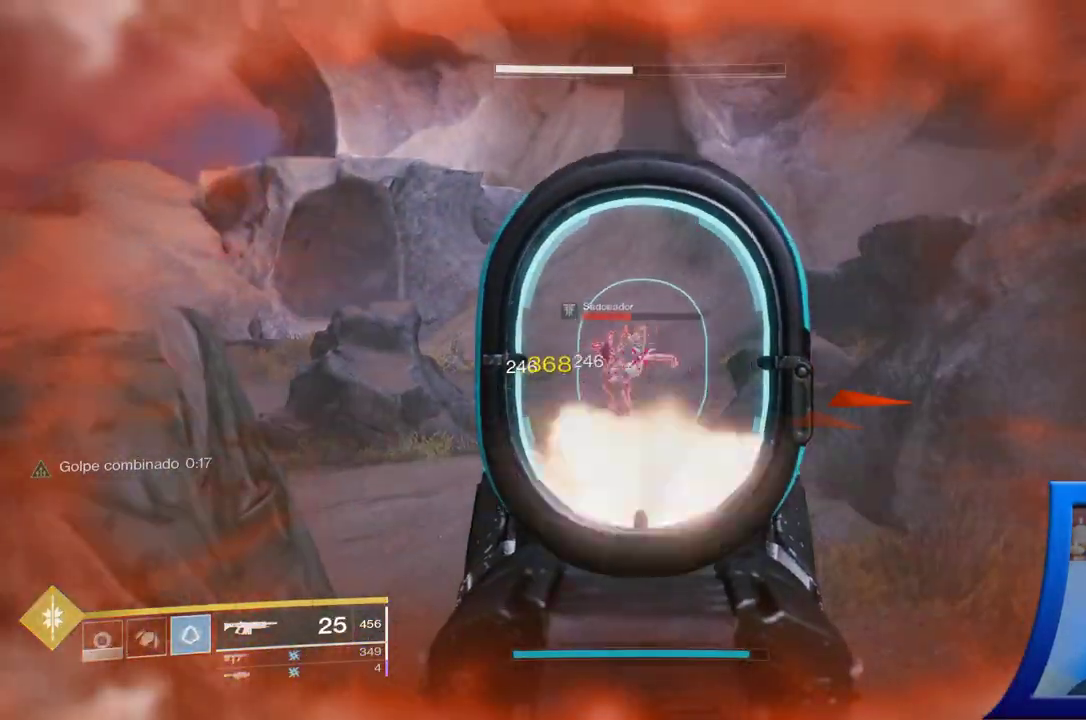
{"buttons": [], "left_stick": "up", "right_stick": "center", "events": [[50, "R2", "up"], [67, "right_stick", "center"]]}
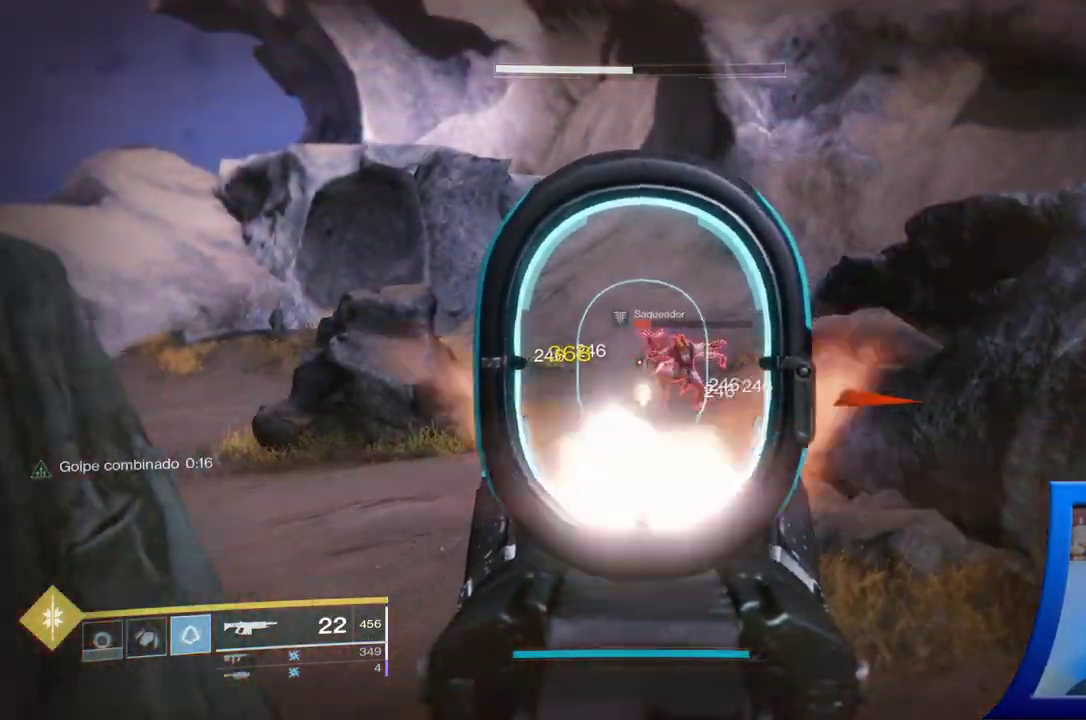
{"buttons": [], "left_stick": "up", "right_stick": "right", "events": [[100, "right_stick", "down-right"], [233, "right_stick", "center"], [250, "R2", "down"], [417, "R2", "up"], [417, "right_stick", "right"]]}
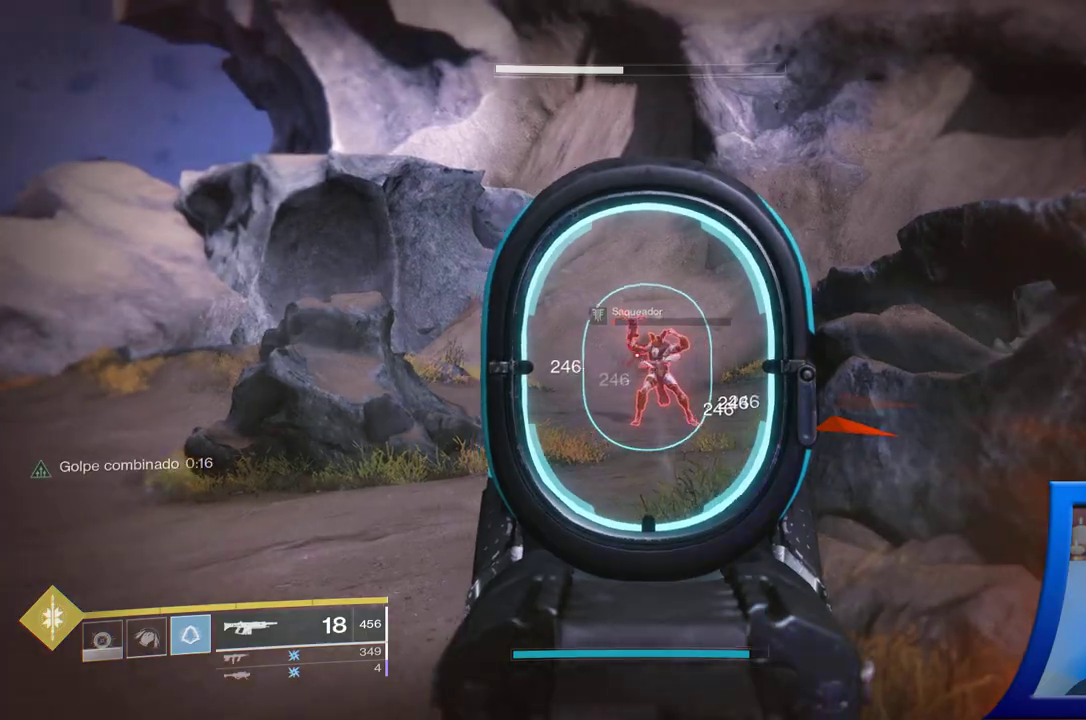
{"buttons": [], "left_stick": "up", "right_stick": "center", "events": [[50, "R2", "down"], [50, "right_stick", "center"], [467, "R2", "up"]]}
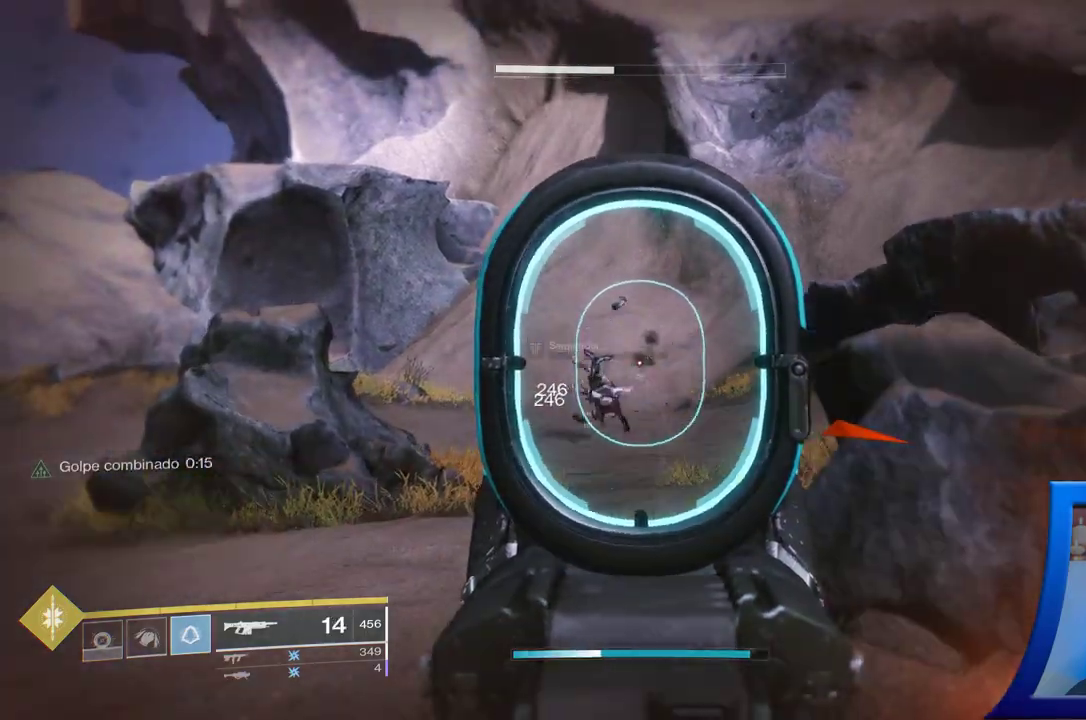
{"buttons": [], "left_stick": "down-left", "right_stick": "right", "events": [[100, "left_stick", "up-left"], [100, "right_stick", "right"], [367, "left_stick", "down-left"]]}
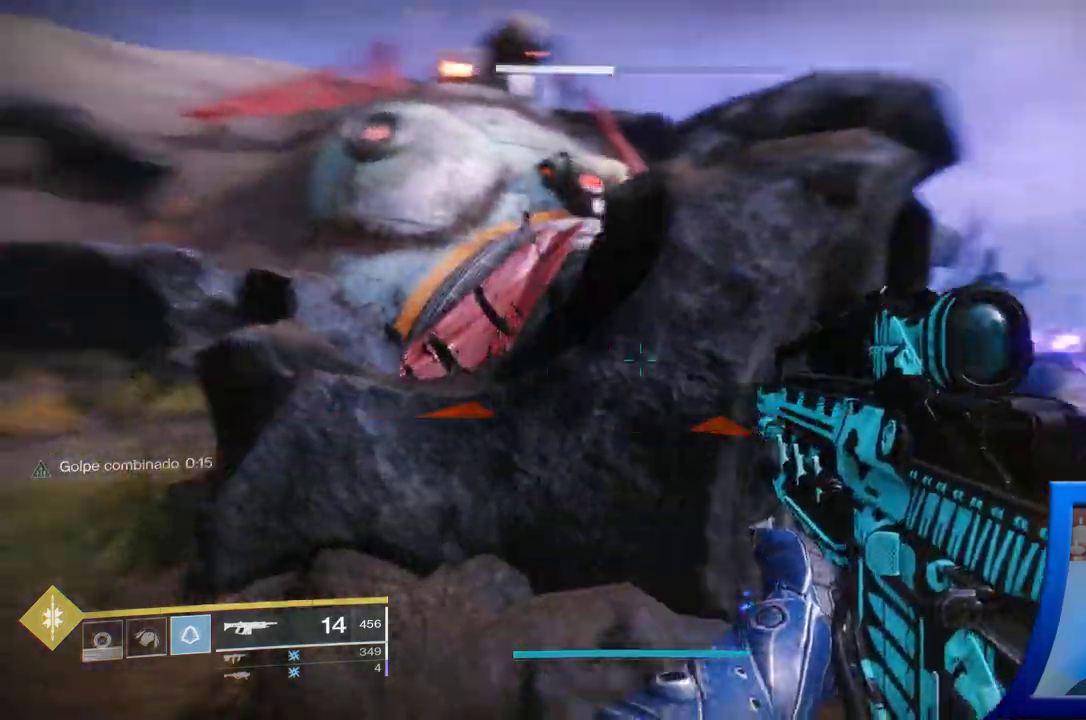
{"buttons": [], "left_stick": "down-left", "right_stick": "center", "events": [[233, "right_stick", "center"], [350, "X", "down"], [467, "X", "up"]]}
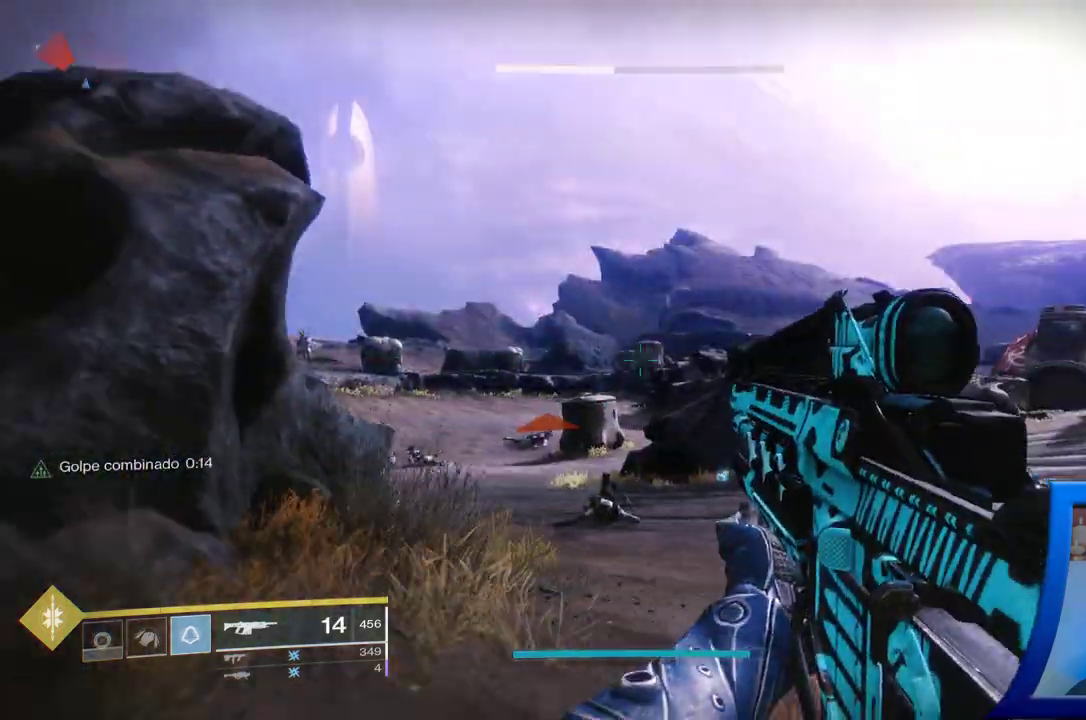
{"buttons": [], "left_stick": "left", "right_stick": "center", "events": [[167, "right_stick", "left"], [317, "left_stick", "left"], [483, "right_stick", "center"]]}
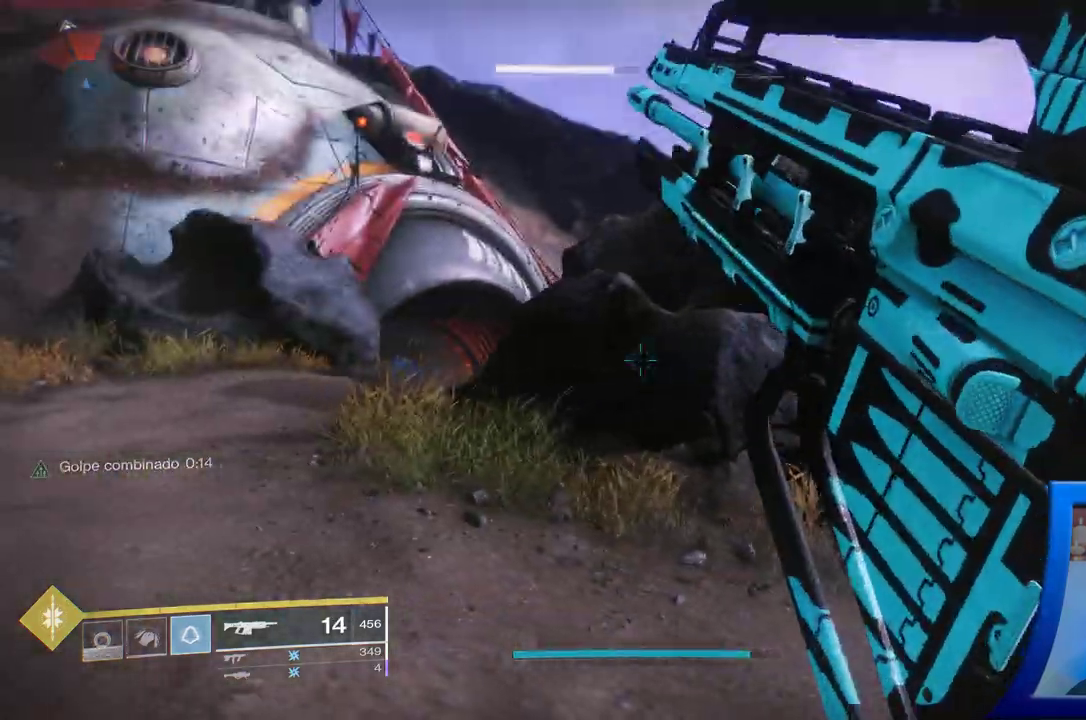
{"buttons": ["A"], "left_stick": "up-left", "right_stick": "center", "events": [[33, "left_stick", "up-left"], [250, "right_stick", "down-right"], [500, "A", "down"], [500, "right_stick", "center"]]}
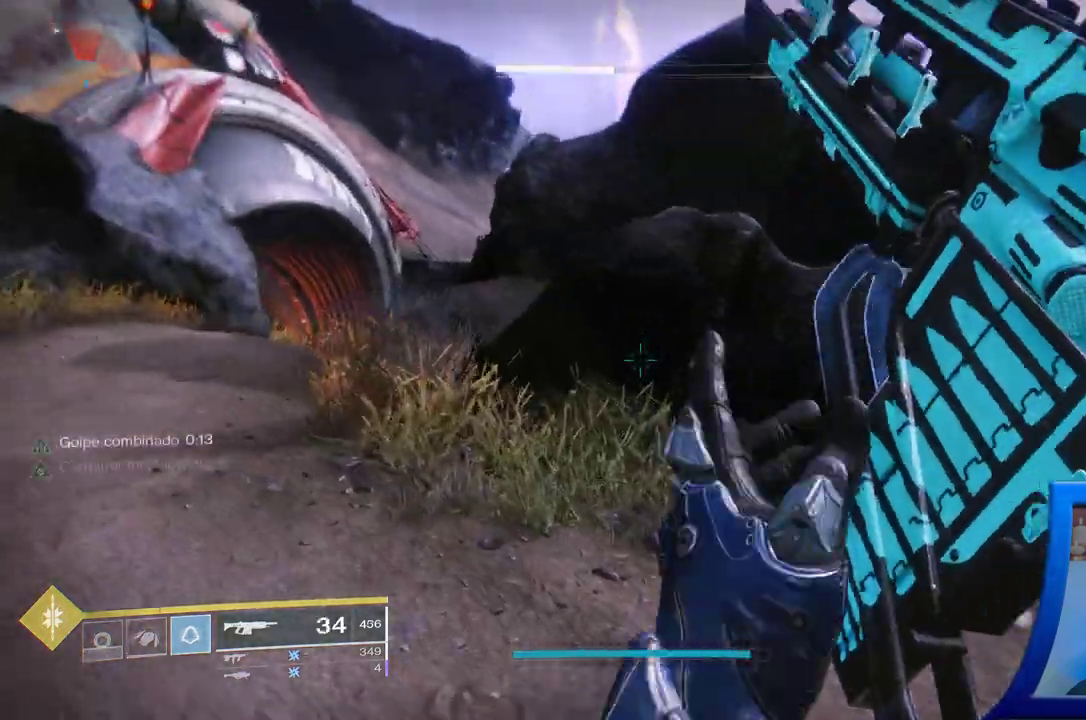
{"buttons": [], "left_stick": "center", "right_stick": "center", "events": [[17, "A", "up"], [100, "right_stick", "right"], [150, "left_stick", "left"], [400, "left_stick", "center"], [450, "right_stick", "center"]]}
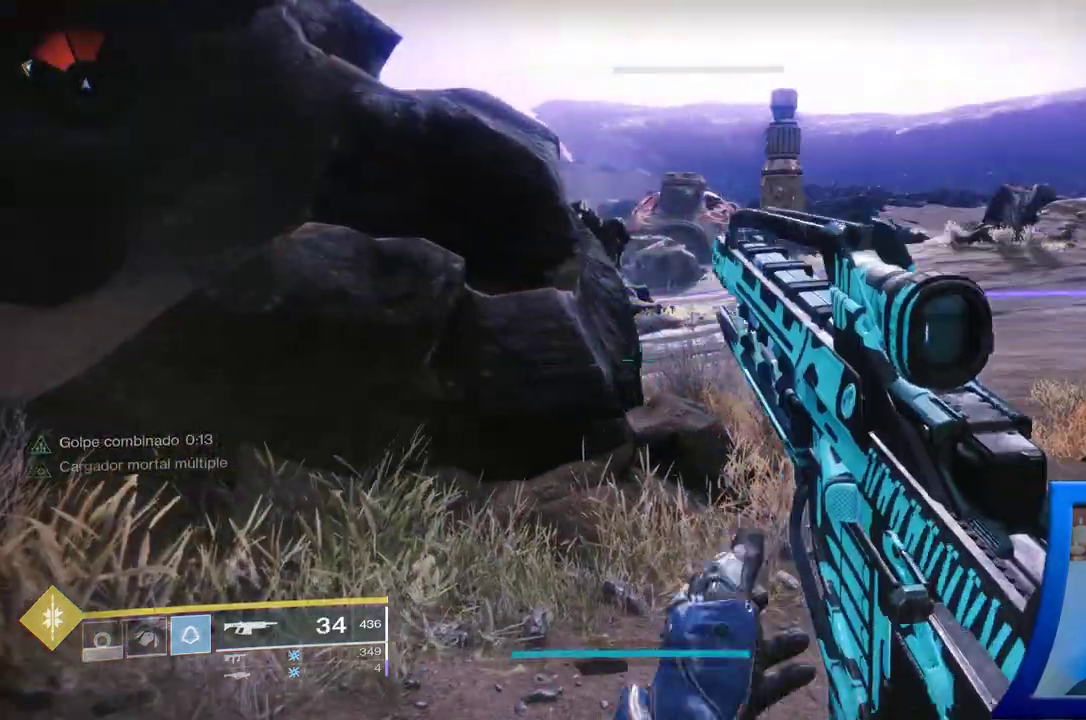
{"buttons": [], "left_stick": "up-left", "right_stick": "center", "events": [[17, "left_stick", "up-left"], [217, "A", "down"], [400, "A", "up"]]}
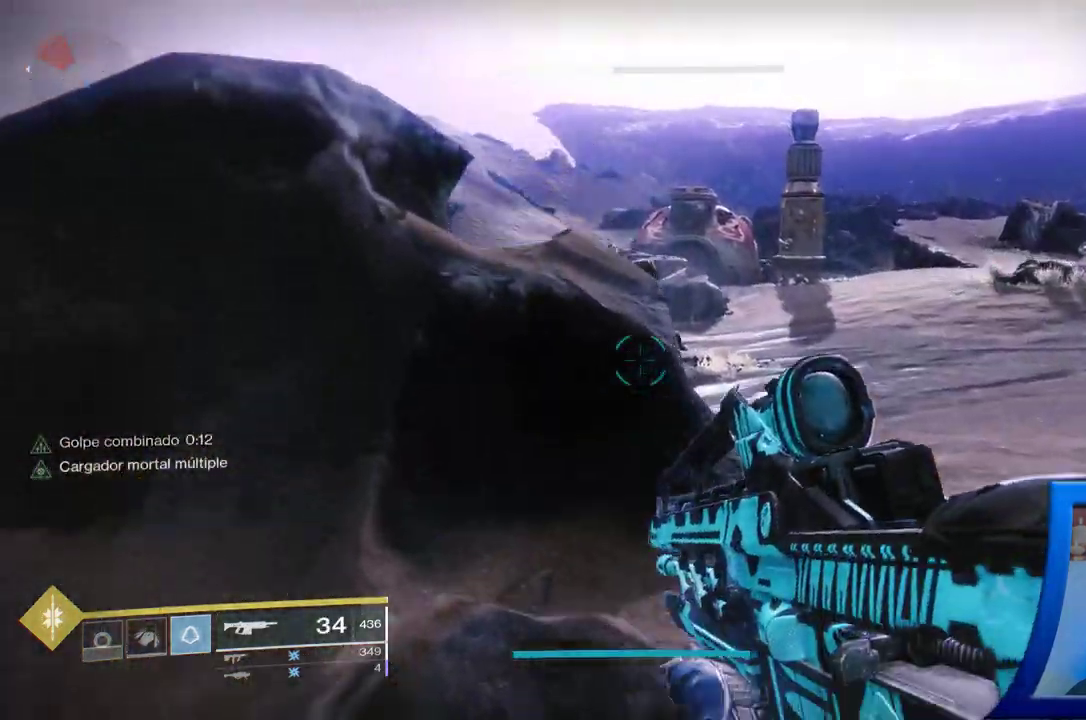
{"buttons": ["A"], "left_stick": "up-left", "right_stick": "center", "events": [[17, "A", "down"], [167, "A", "up"], [283, "A", "down"]]}
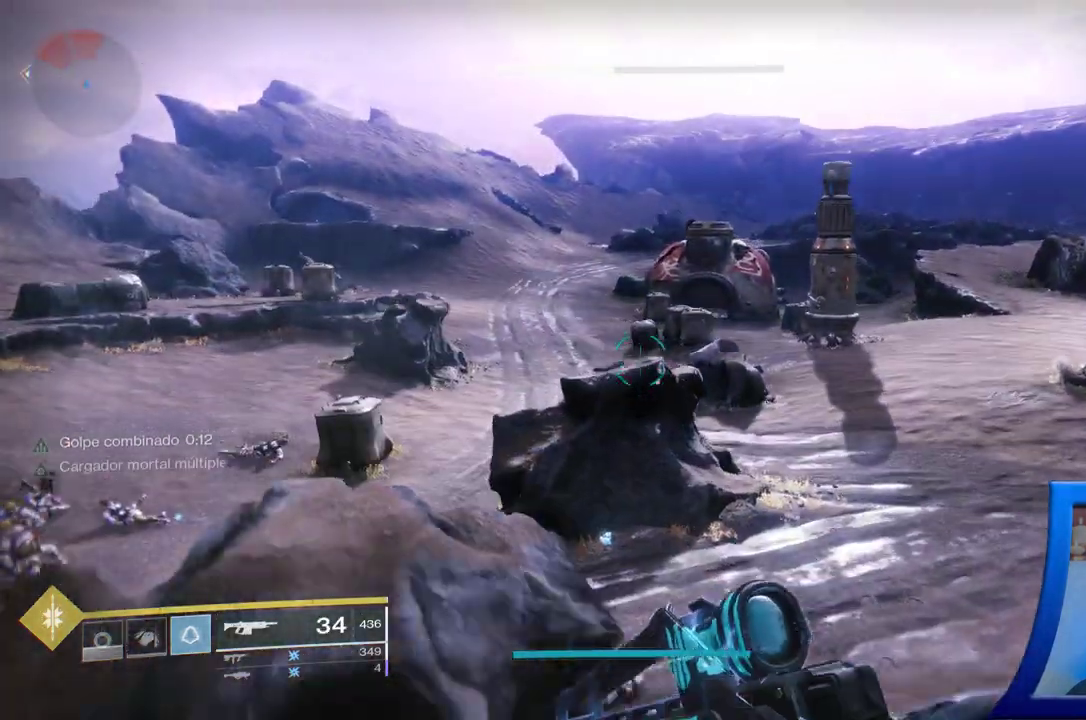
{"buttons": [], "left_stick": "up-left", "right_stick": "center"}
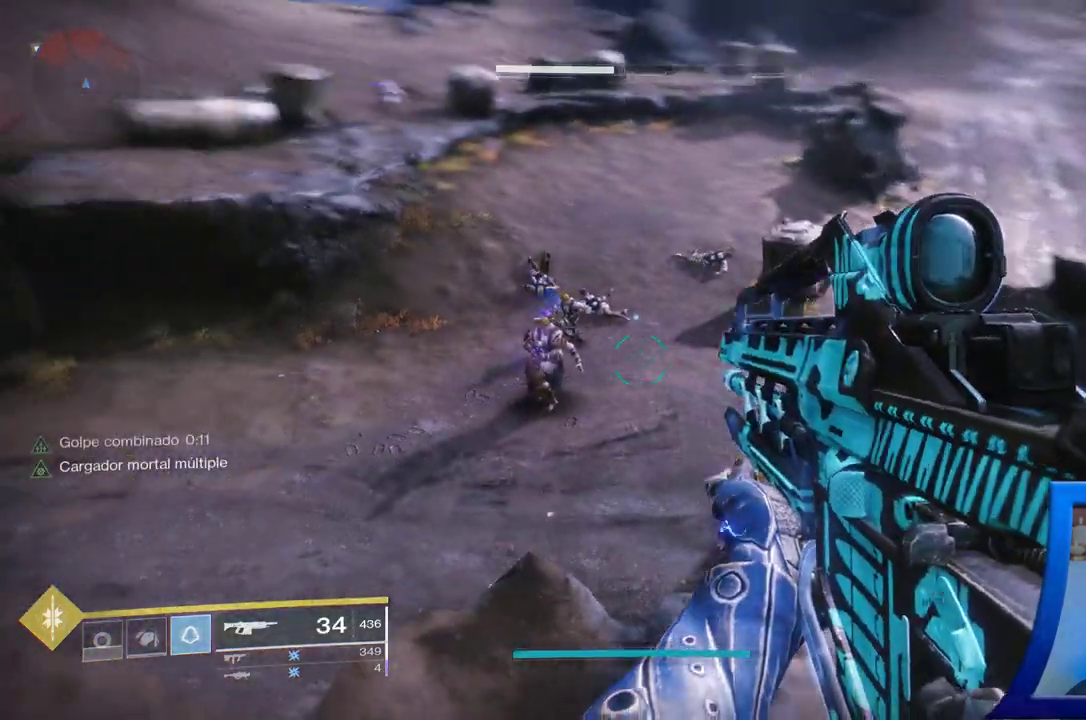
{"buttons": [], "left_stick": "up-left", "right_stick": "up-right", "events": [[100, "R2", "down"], [117, "right_stick", "down"], [183, "right_stick", "down-left"], [333, "right_stick", "center"], [467, "R2", "up"], [467, "right_stick", "up-right"]]}
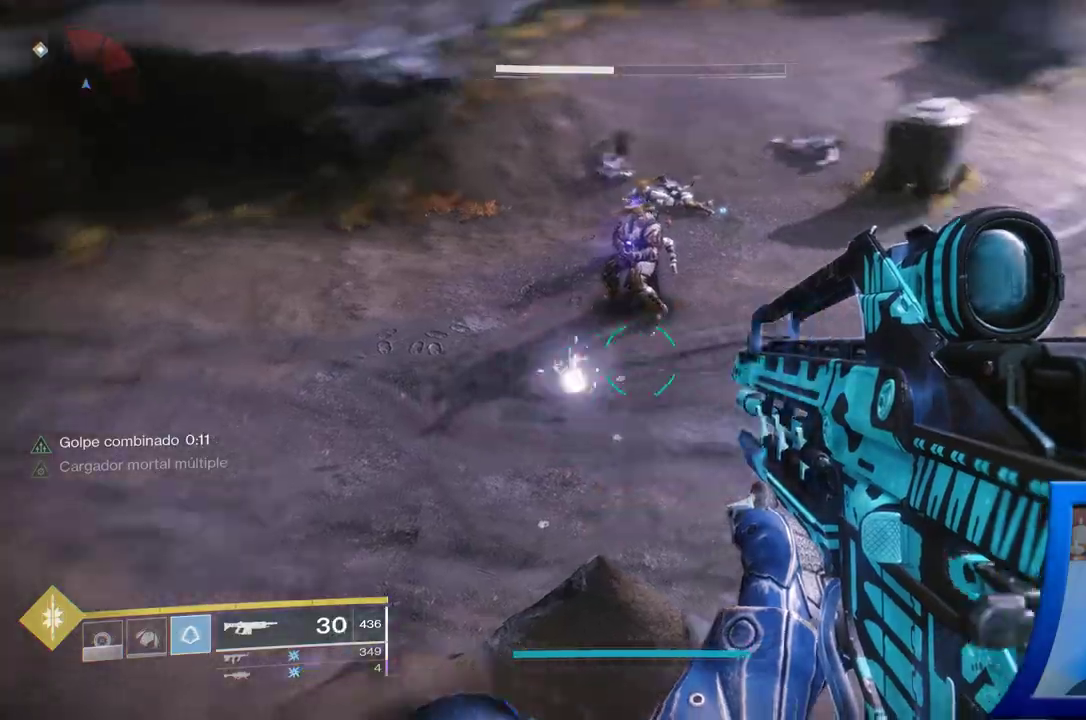
{"buttons": ["R2"], "left_stick": "up-left", "right_stick": "up-right", "events": [[67, "A", "down"], [83, "A", "up"], [83, "R2", "down"], [83, "SELECT", "down"], [100, "SELECT", "up"], [133, "R2", "up"], [167, "right_stick", "up-left"], [183, "R2", "down"], [233, "right_stick", "left"], [383, "right_stick", "center"], [483, "right_stick", "up-right"]]}
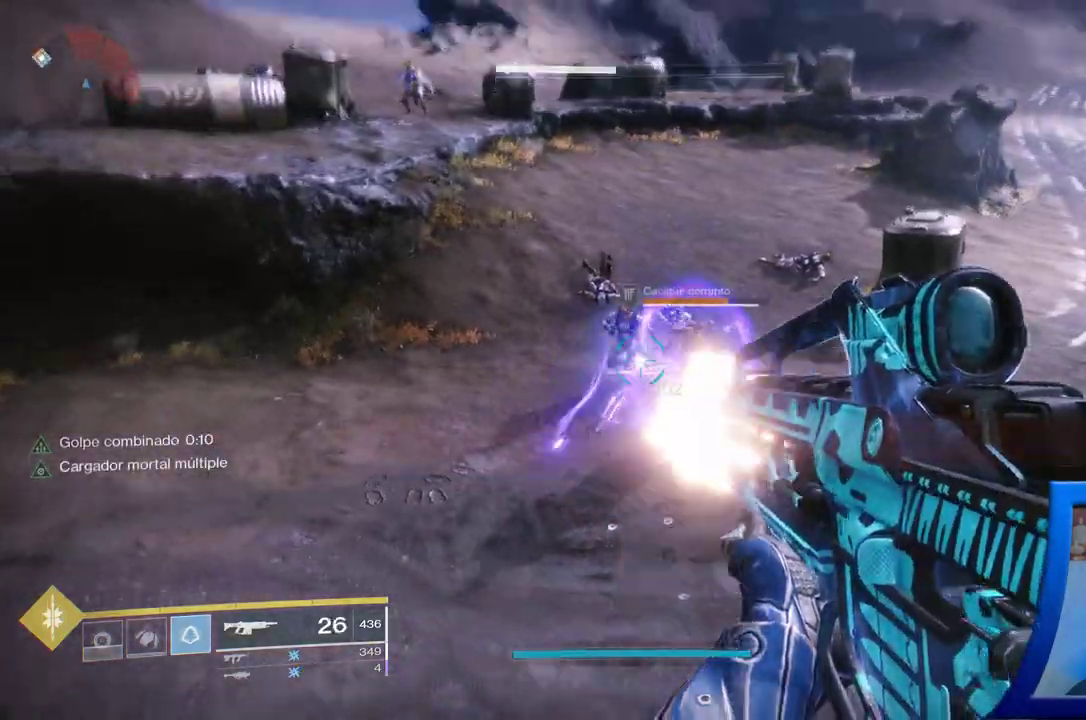
{"buttons": ["R2"], "left_stick": "left", "right_stick": "up", "events": [[200, "right_stick", "center"], [267, "left_stick", "left"], [317, "right_stick", "right"], [500, "right_stick", "up"]]}
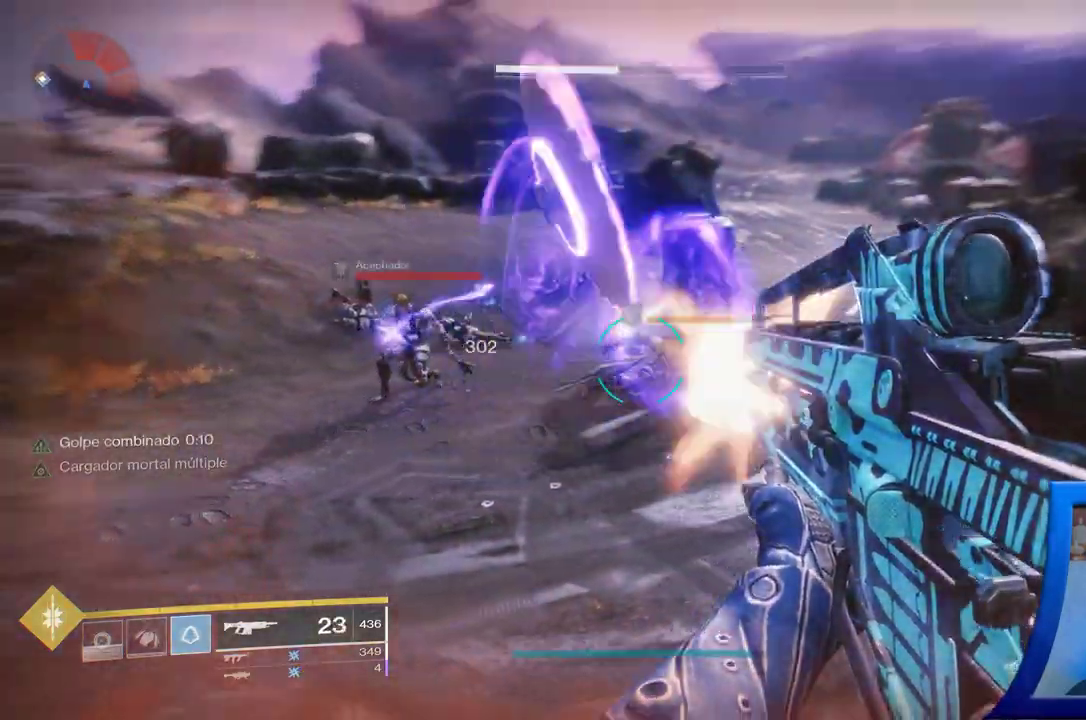
{"buttons": [], "left_stick": "left", "right_stick": "center", "events": [[83, "right_stick", "center"], [150, "right_stick", "up-right"], [267, "R2", "up"], [267, "right_stick", "right"], [417, "right_stick", "center"]]}
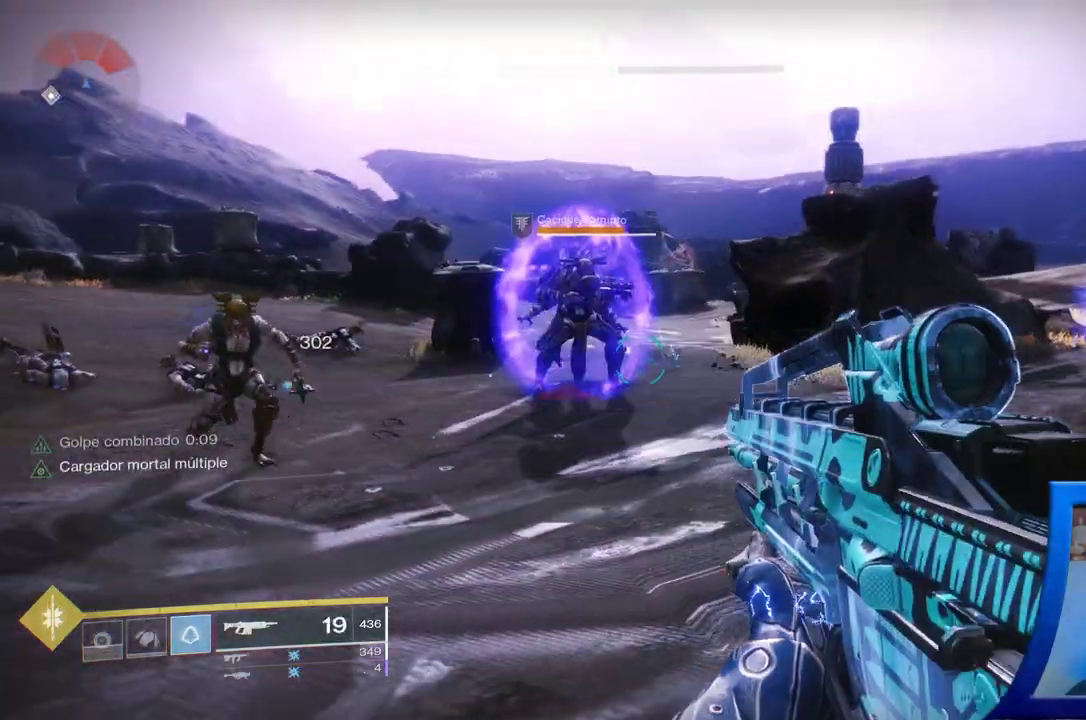
{"buttons": [], "left_stick": "left", "right_stick": "center", "events": [[100, "R2", "down"], [117, "right_stick", "up-left"], [283, "right_stick", "center"], [333, "L1", "down"], [383, "L1", "up"], [500, "R2", "up"]]}
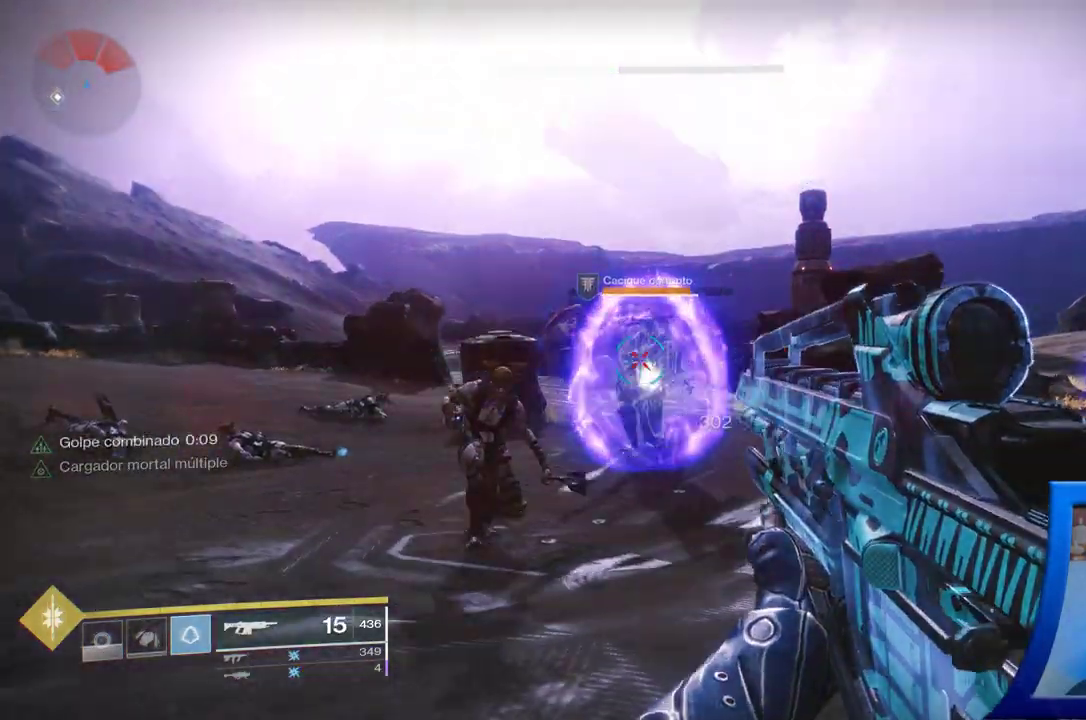
{"buttons": [], "left_stick": "left", "right_stick": "down-right", "events": [[83, "right_stick", "down-right"], [167, "R2", "down"], [433, "R2", "up"]]}
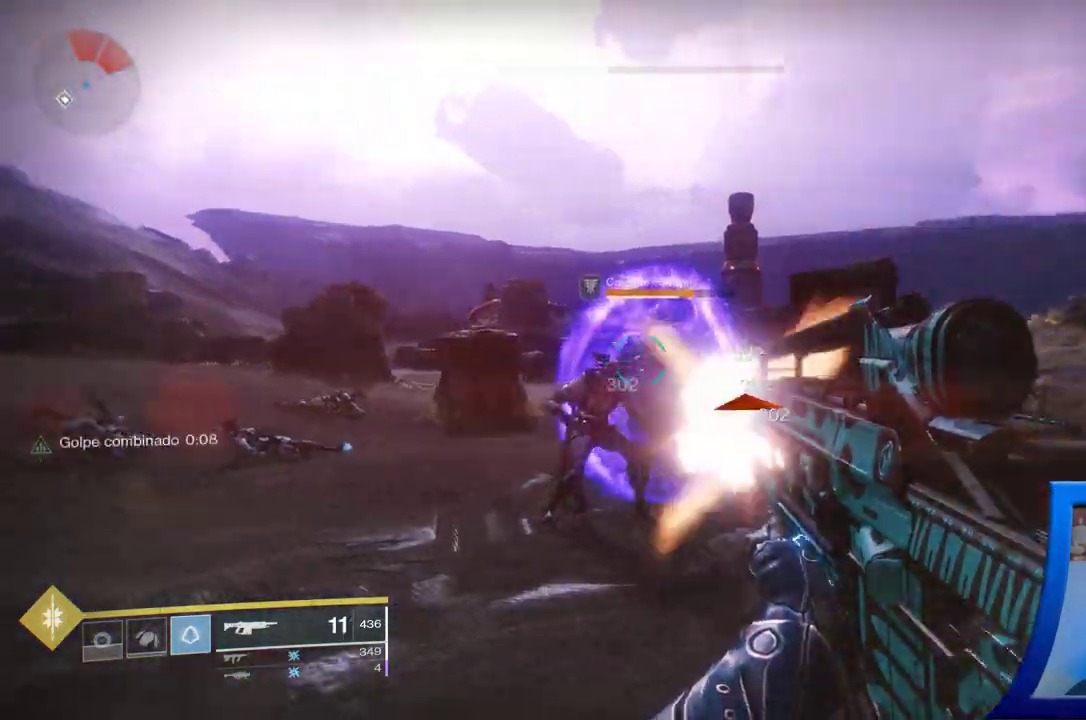
{"buttons": [], "left_stick": "left", "right_stick": "down"}
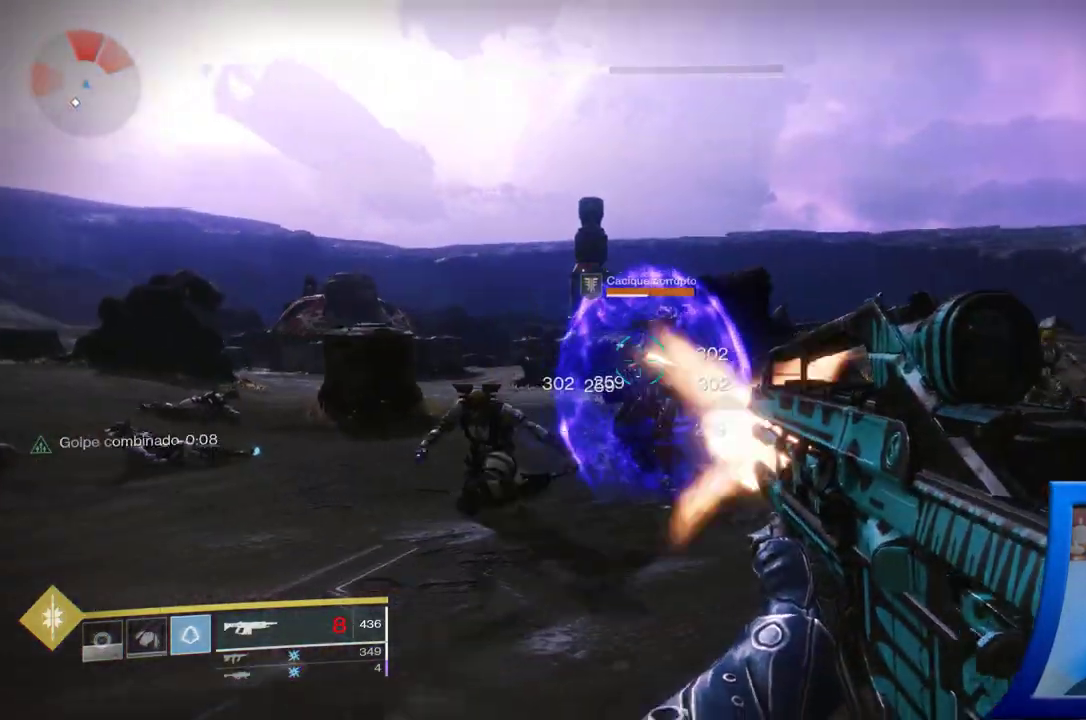
{"buttons": [], "left_stick": "left", "right_stick": "down-right", "events": [[17, "R2", "down"], [167, "R2", "up"], [250, "right_stick", "right"], [417, "right_stick", "down-right"]]}
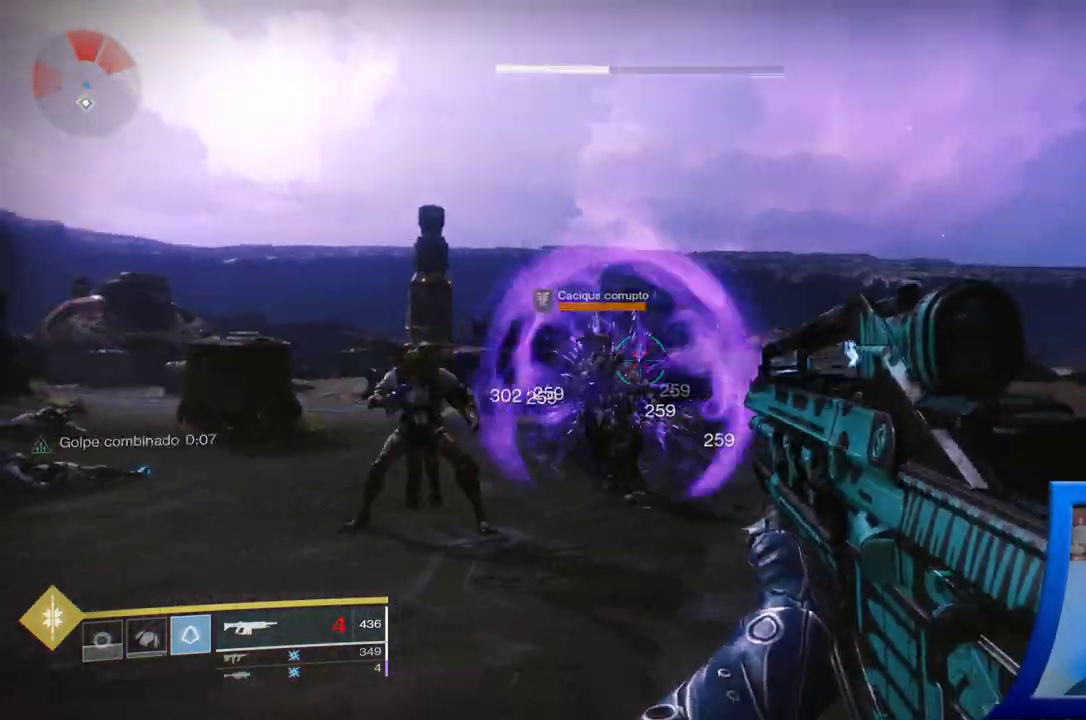
{"buttons": [], "left_stick": "left", "right_stick": "center", "events": [[133, "right_stick", "down-left"], [317, "right_stick", "center"]]}
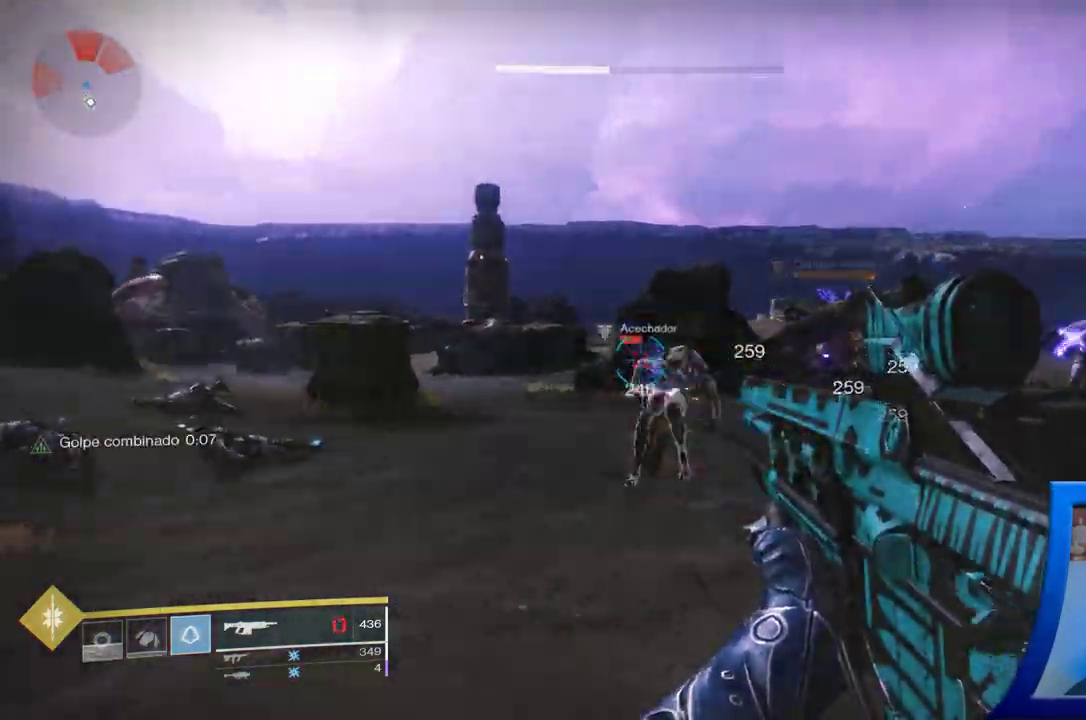
{"buttons": ["R2"], "left_stick": "up-left", "right_stick": "center", "events": [[17, "left_stick", "up-left"], [17, "right_stick", "down-right"], [50, "R2", "down"], [200, "right_stick", "right"], [333, "right_stick", "center"], [350, "R2", "up"], [367, "Y", "down"], [383, "Y", "up"], [400, "R2", "down"]]}
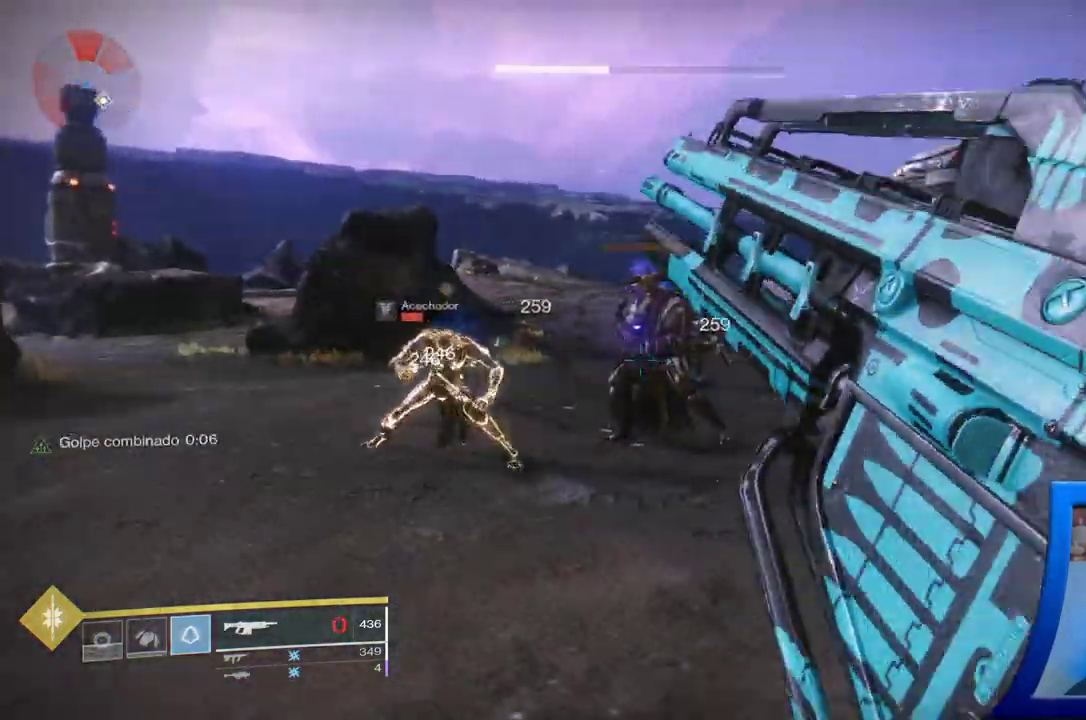
{"buttons": [], "left_stick": "up", "right_stick": "center"}